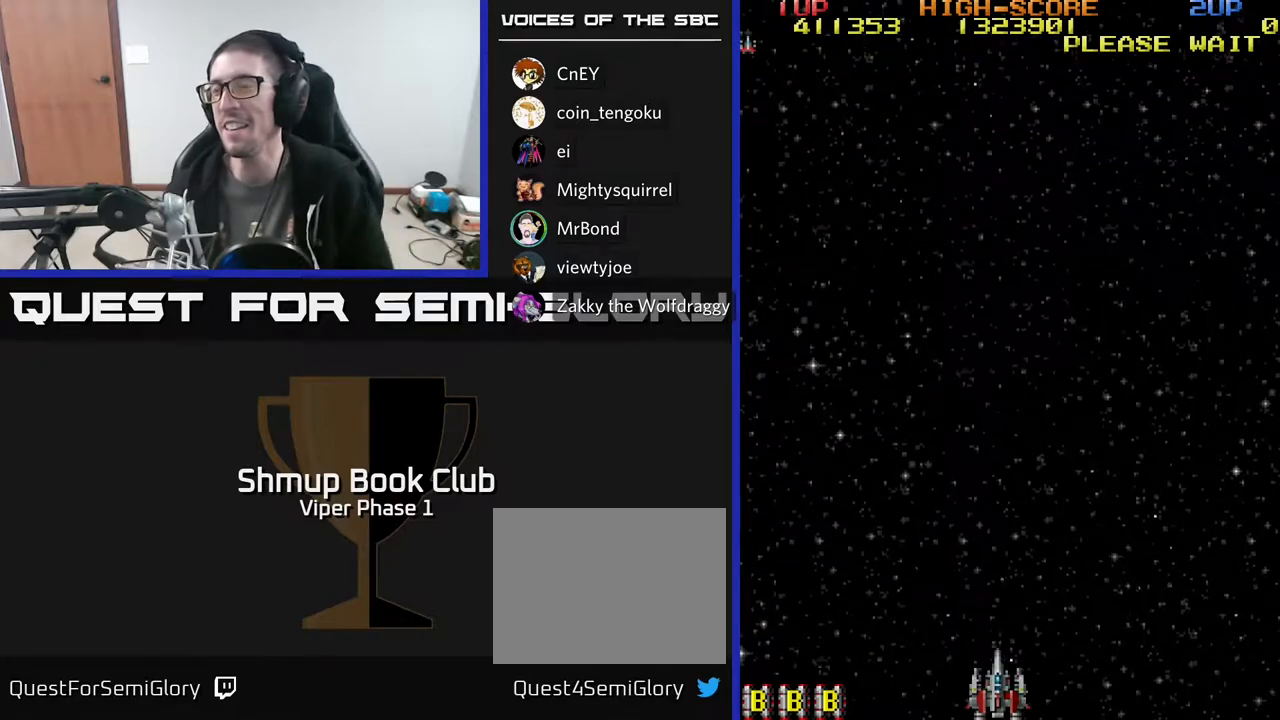
Gameplay with a controller (Xbox layout); each line is a JSON object with the inputs held at the frame after it. "events" lists button and stick changes between this image and that frame as [ms after this image, input, new state], when the widget could be followed in between. Not read: right_stick.
{"buttons": ["A"], "left_stick": "center", "events": [[167, "A", "down"]]}
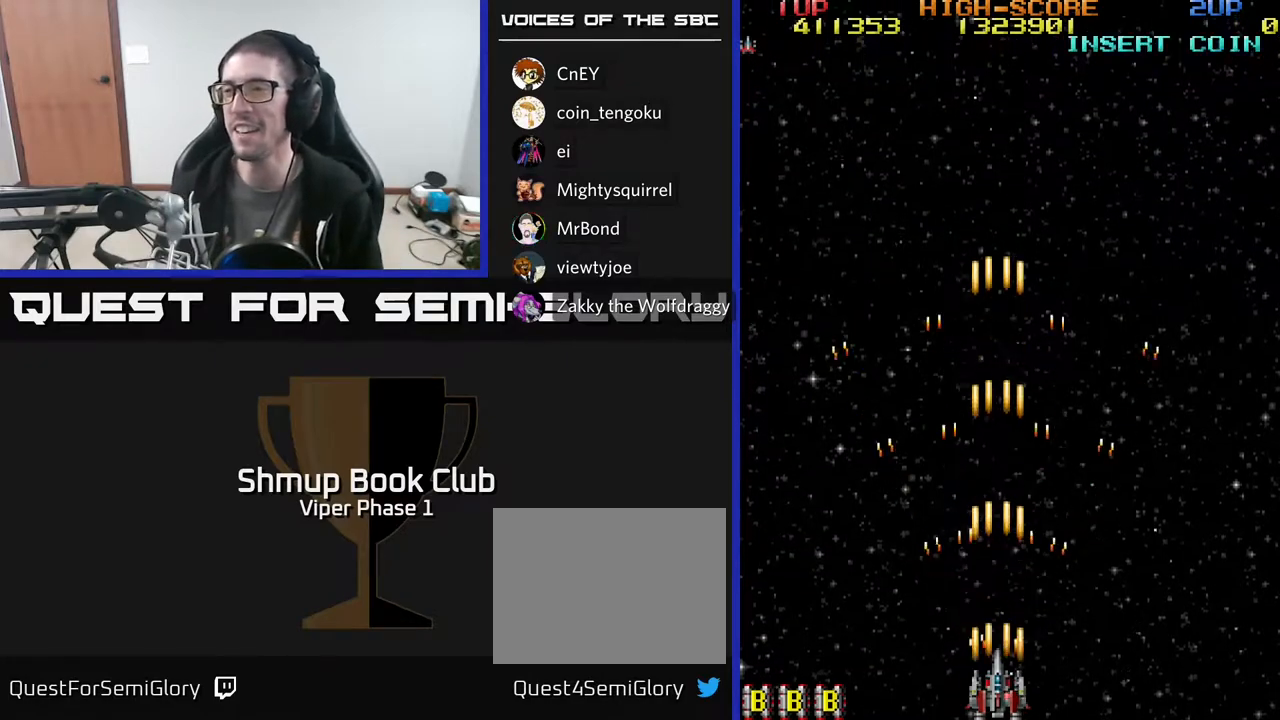
{"buttons": ["A", "DPAD_UP"], "left_stick": "center", "events": [[317, "DPAD_UP", "down"]]}
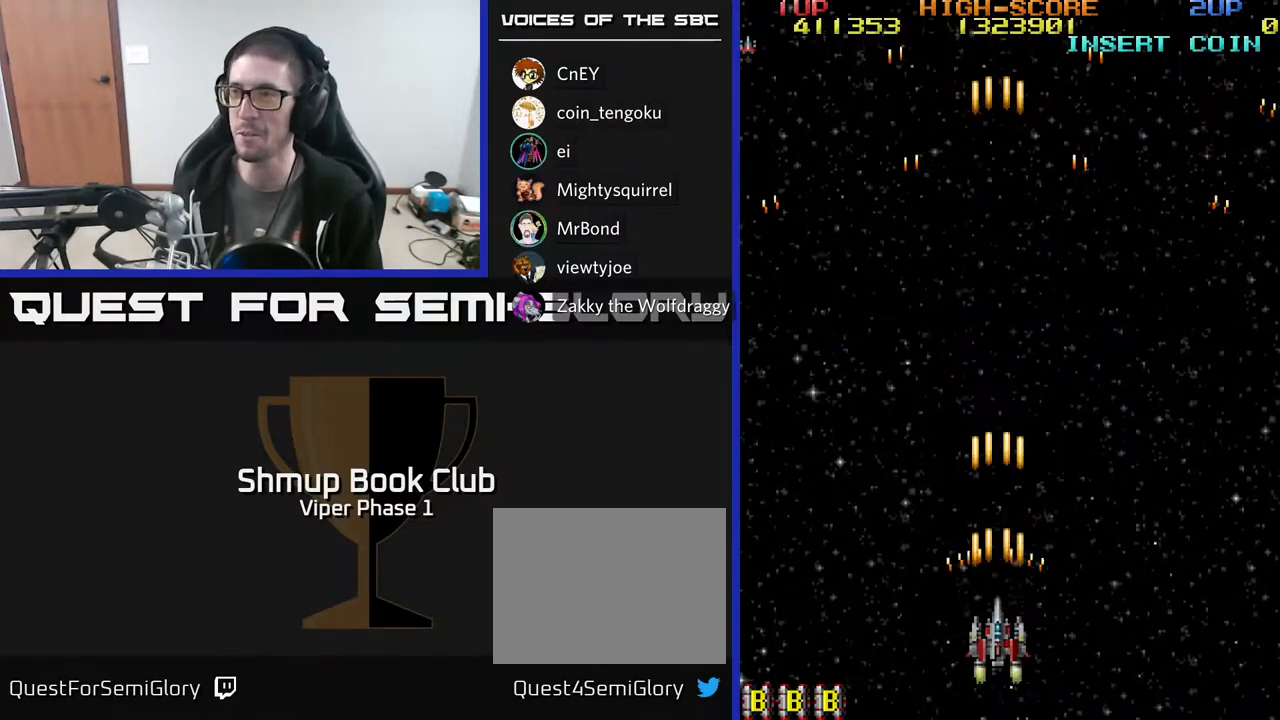
{"buttons": ["A", "DPAD_UP"], "left_stick": "center", "events": []}
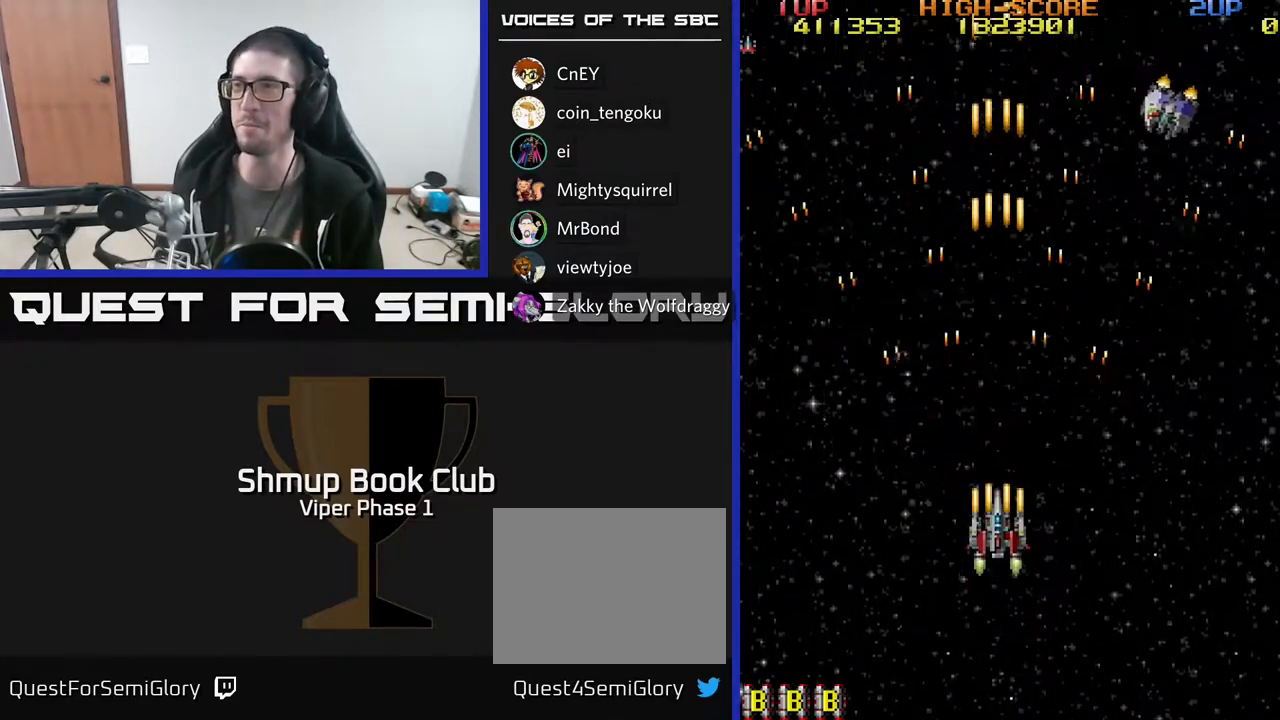
{"buttons": ["A", "DPAD_DOWN"], "left_stick": "center", "events": [[383, "DPAD_UP", "up"], [450, "DPAD_DOWN", "down"]]}
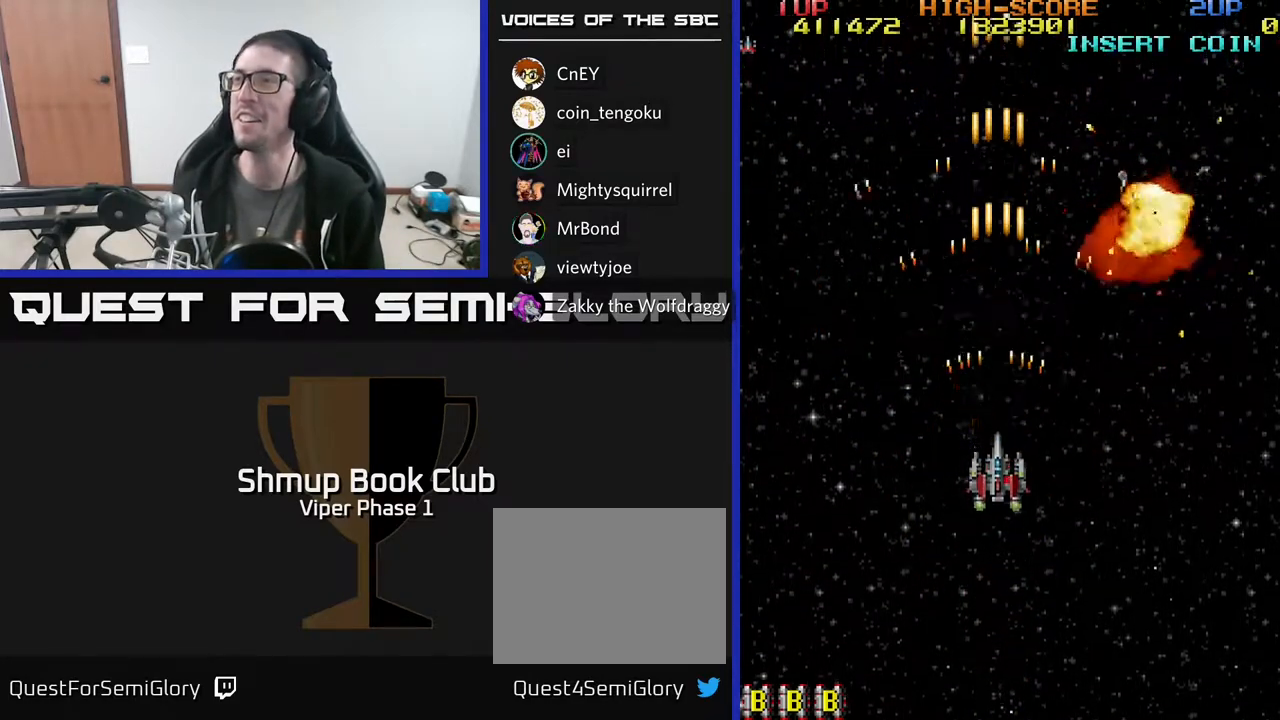
{"buttons": ["A", "DPAD_DOWN"], "left_stick": "center", "events": [[117, "DPAD_RIGHT", "down"], [317, "DPAD_RIGHT", "up"]]}
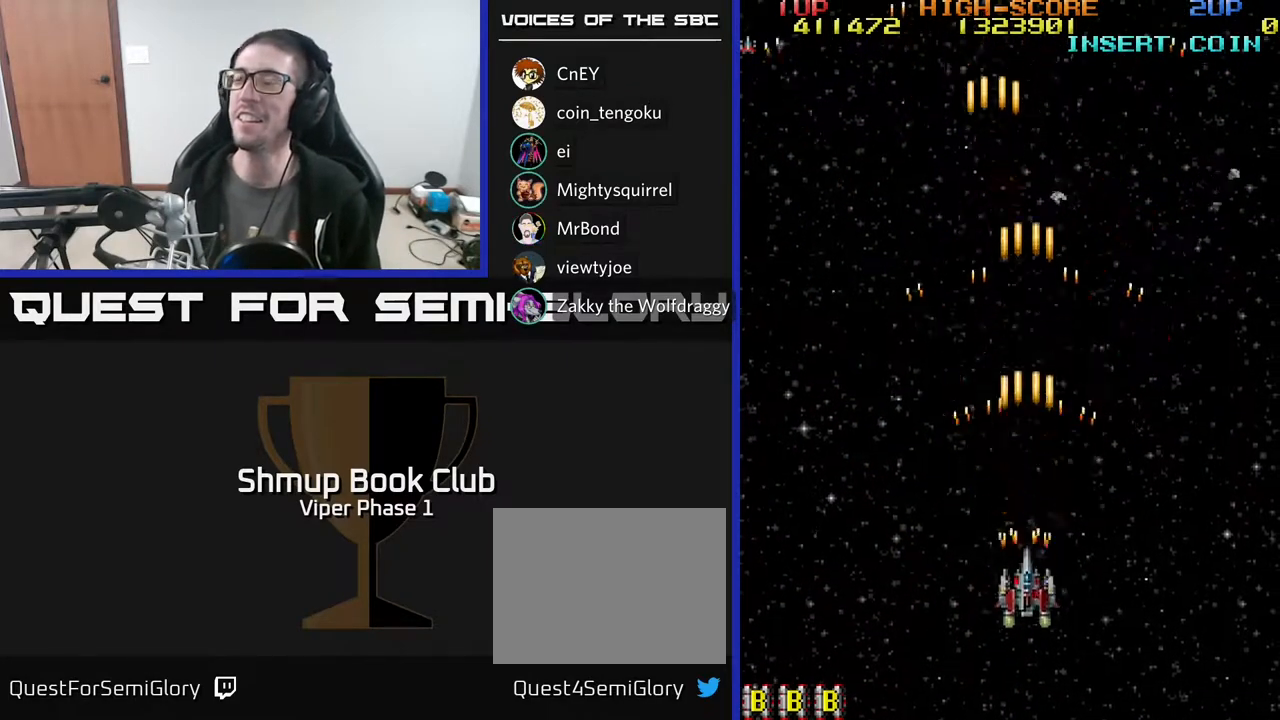
{"buttons": ["A", "DPAD_DOWN", "DPAD_RIGHT"], "left_stick": "center", "events": [[100, "DPAD_DOWN", "up"], [100, "DPAD_LEFT", "down"], [317, "DPAD_LEFT", "up"], [383, "DPAD_DOWN", "down"], [483, "DPAD_RIGHT", "down"]]}
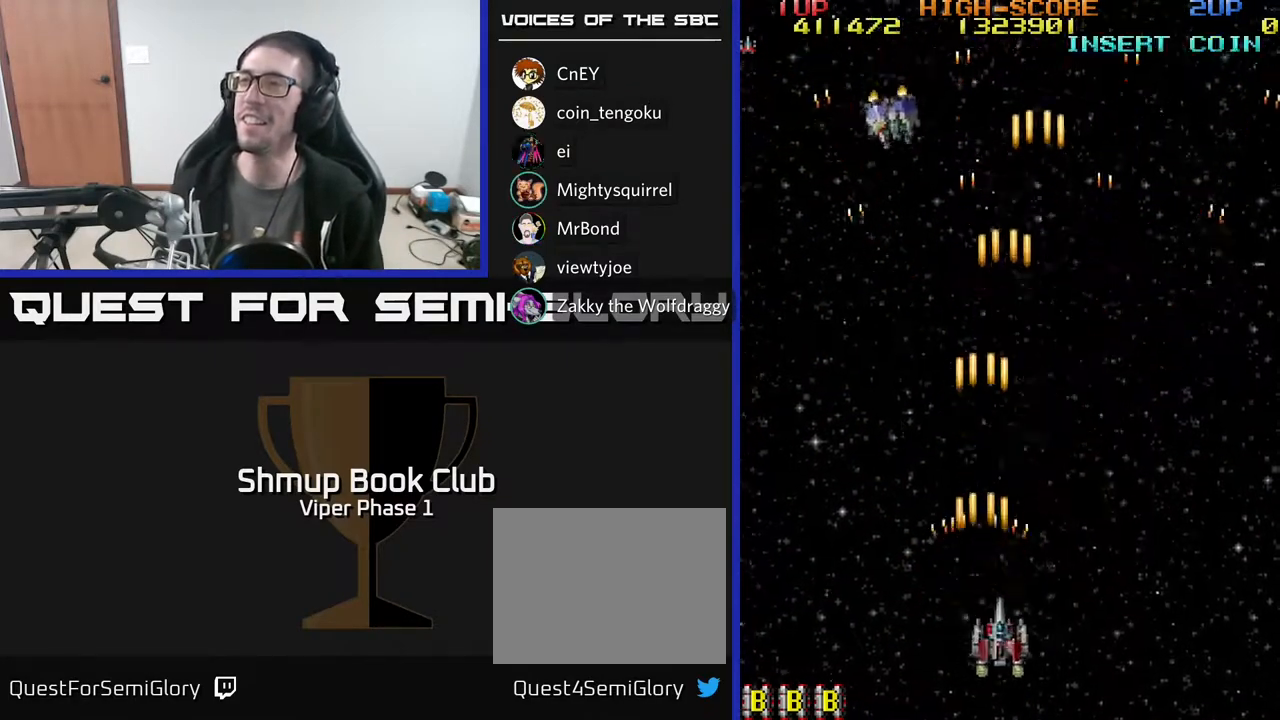
{"buttons": ["A", "DPAD_UP", "DPAD_LEFT"], "left_stick": "center", "events": [[100, "DPAD_DOWN", "up"], [317, "DPAD_RIGHT", "up"], [367, "DPAD_UP", "down"], [383, "DPAD_LEFT", "down"]]}
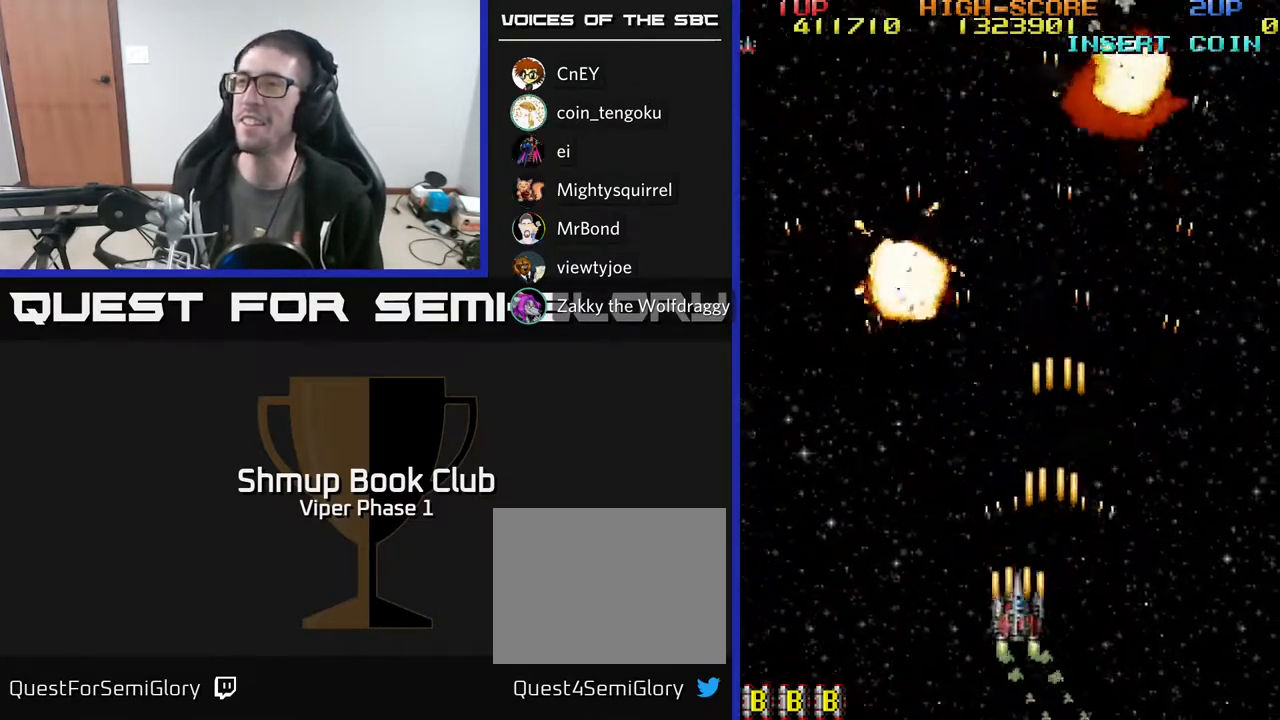
{"buttons": ["A", "DPAD_DOWN", "DPAD_RIGHT"], "left_stick": "center", "events": [[83, "DPAD_UP", "up"], [267, "DPAD_DOWN", "down"], [300, "DPAD_LEFT", "up"], [483, "DPAD_RIGHT", "down"]]}
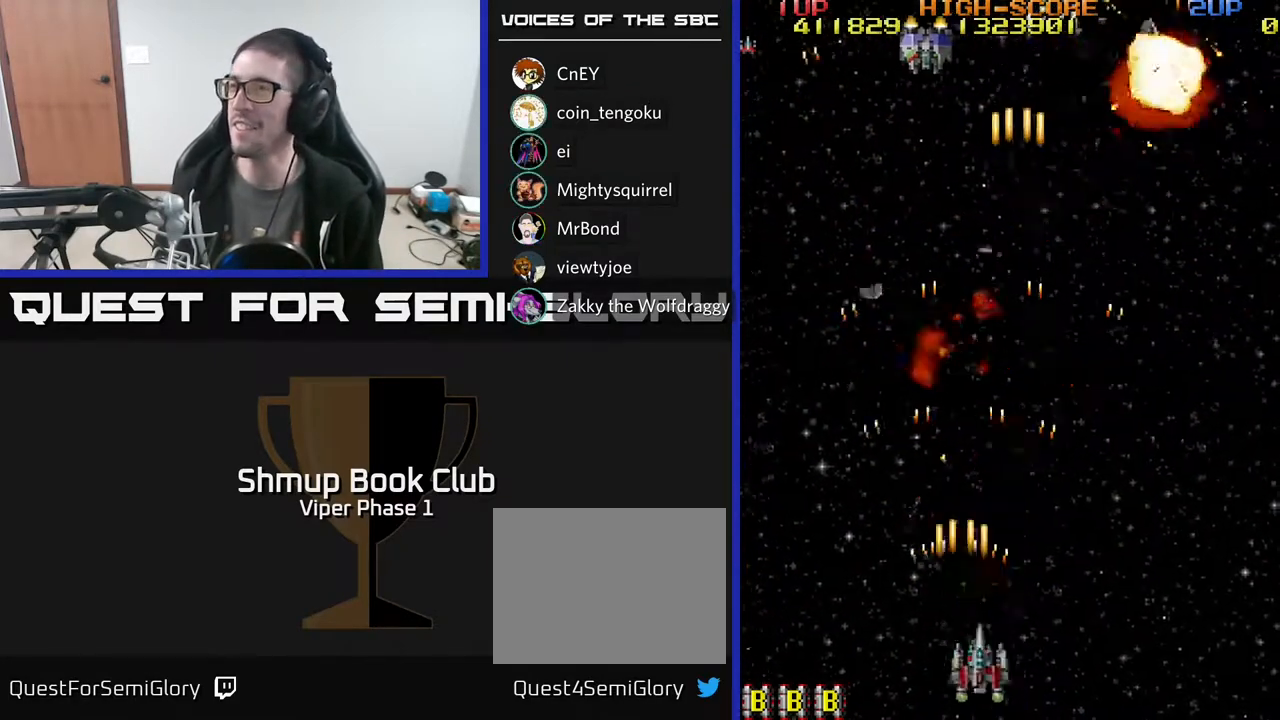
{"buttons": ["A", "DPAD_UP"], "left_stick": "center", "events": [[67, "DPAD_DOWN", "up"], [383, "DPAD_UP", "down"], [417, "DPAD_RIGHT", "up"]]}
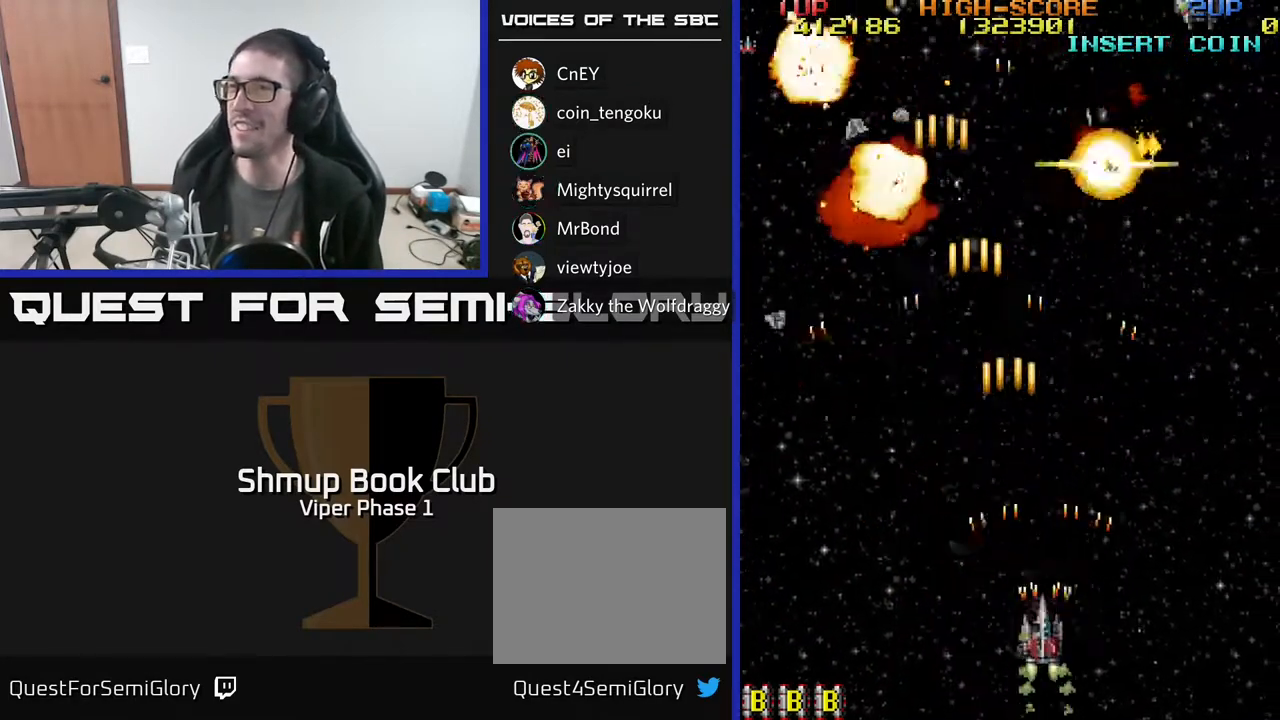
{"buttons": ["A", "DPAD_LEFT"], "left_stick": "center", "events": [[17, "DPAD_LEFT", "down"], [100, "DPAD_UP", "up"]]}
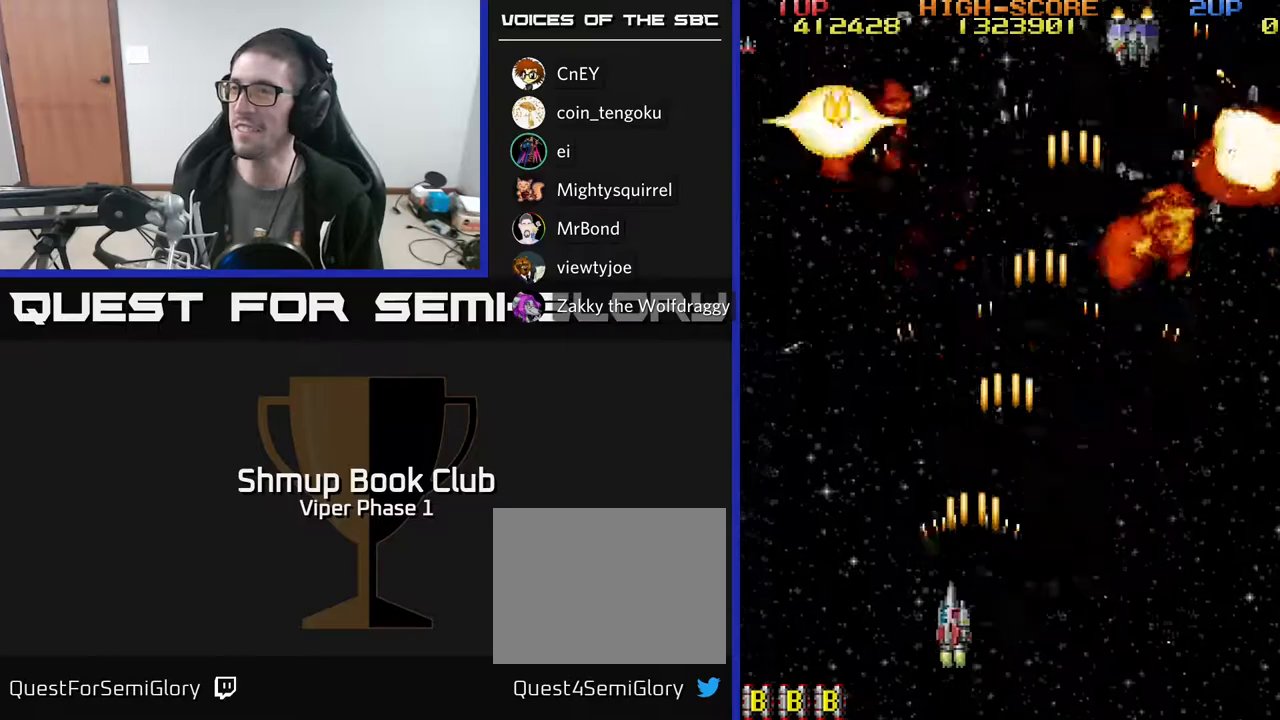
{"buttons": ["A", "DPAD_RIGHT"], "left_stick": "center", "events": [[67, "DPAD_LEFT", "up"], [100, "DPAD_RIGHT", "down"]]}
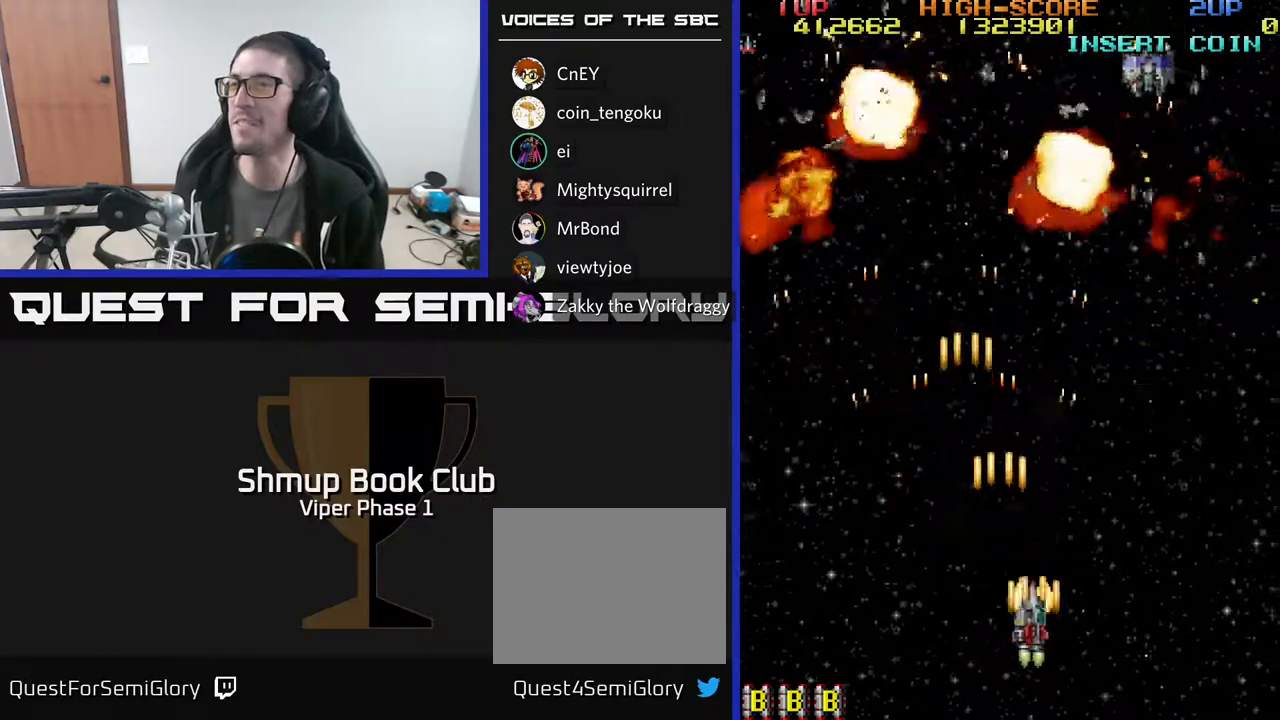
{"buttons": ["A", "DPAD_DOWN", "DPAD_RIGHT"], "left_stick": "center", "events": [[433, "DPAD_DOWN", "down"]]}
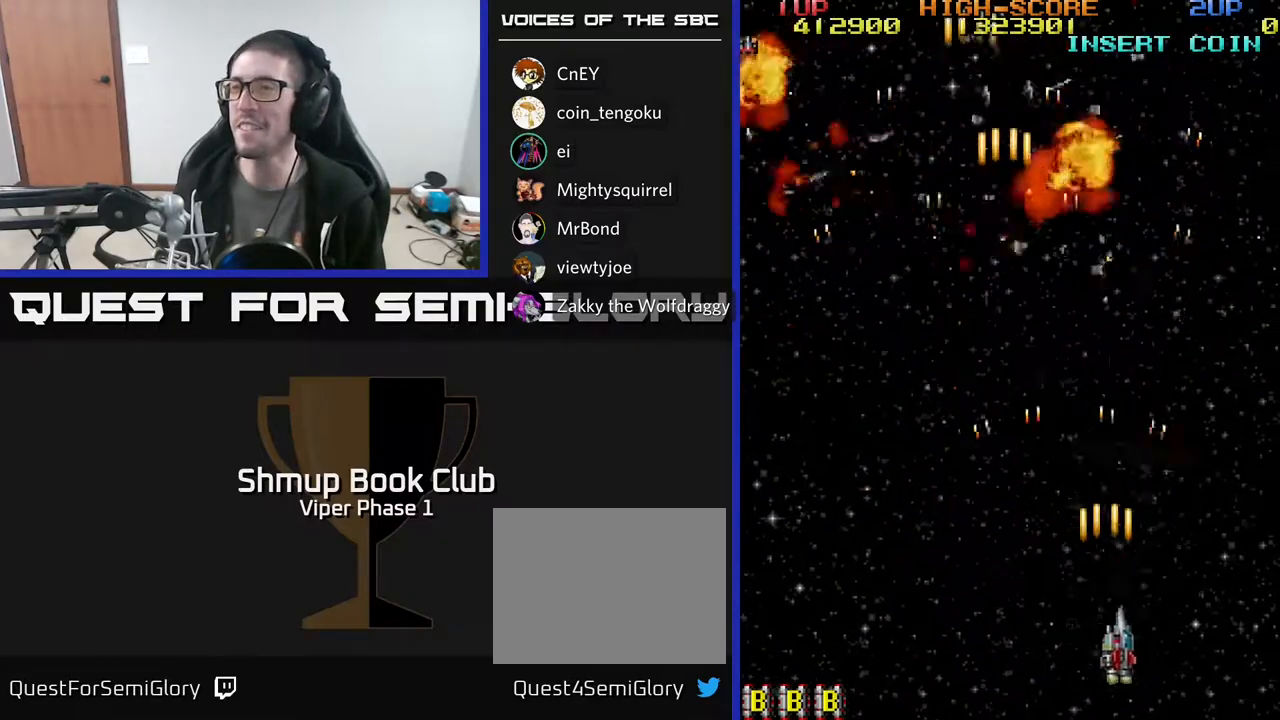
{"buttons": ["A", "DPAD_LEFT"], "left_stick": "center", "events": [[17, "DPAD_RIGHT", "up"], [33, "DPAD_DOWN", "up"], [67, "DPAD_LEFT", "down"]]}
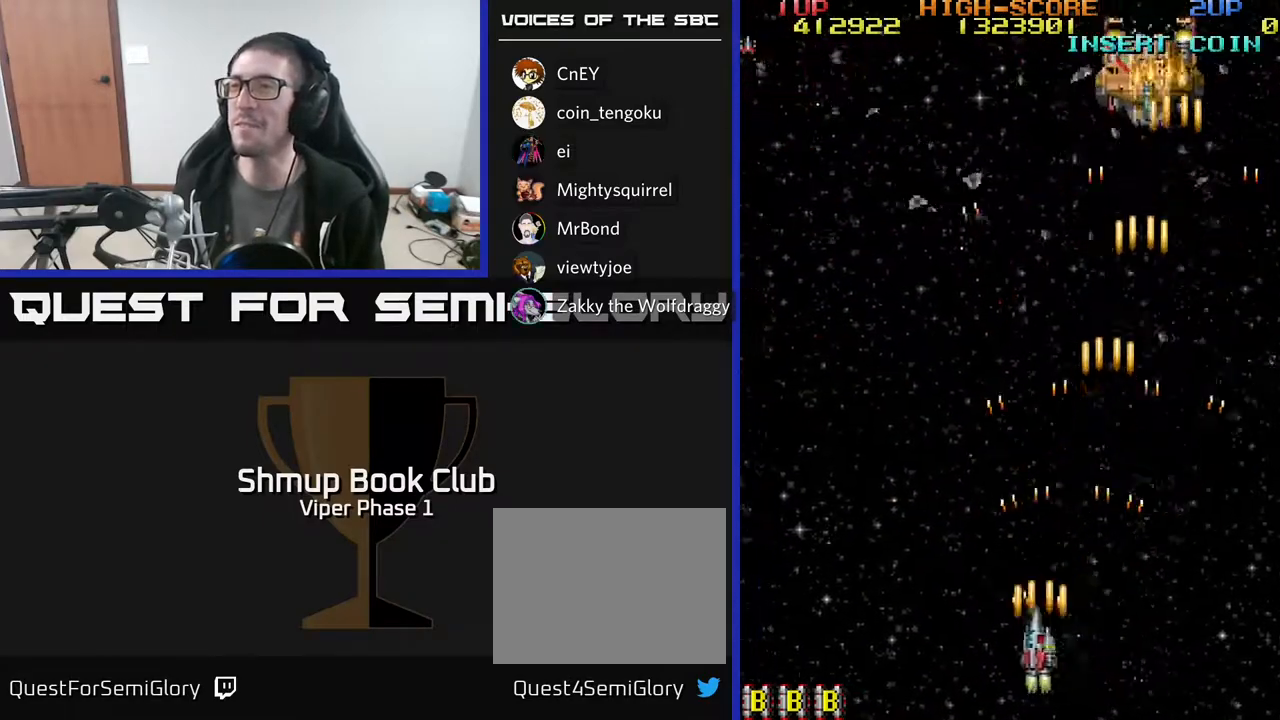
{"buttons": ["A", "DPAD_UP", "DPAD_RIGHT"], "left_stick": "center", "events": [[317, "DPAD_UP", "down"], [350, "DPAD_LEFT", "up"], [450, "DPAD_RIGHT", "down"]]}
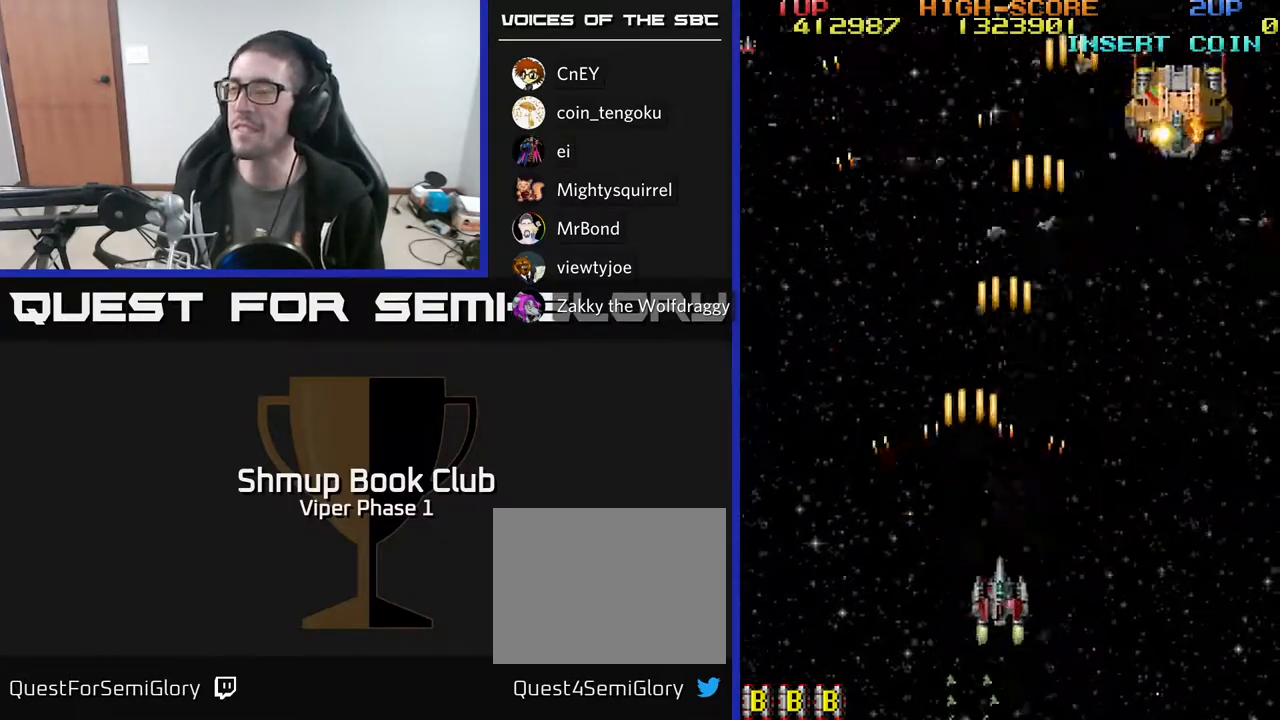
{"buttons": ["A", "DPAD_UP", "DPAD_RIGHT"], "left_stick": "center", "events": []}
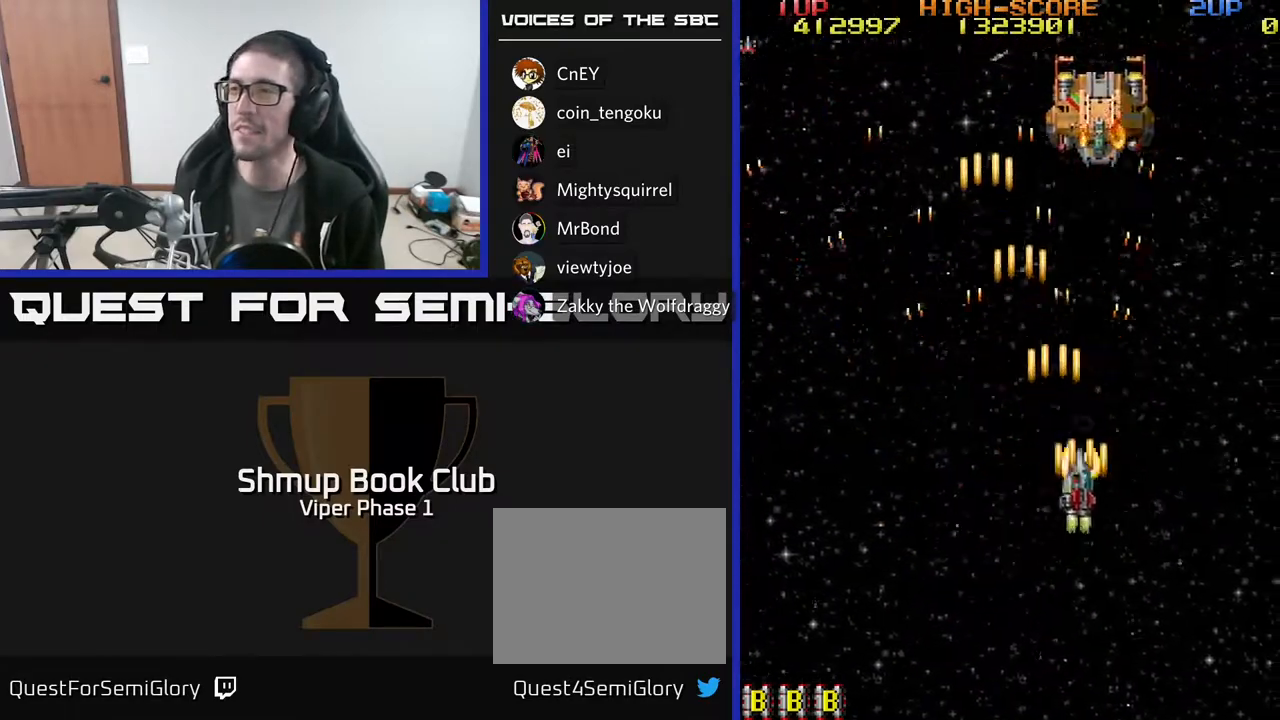
{"buttons": ["A", "DPAD_UP", "DPAD_LEFT"], "left_stick": "center", "events": [[17, "DPAD_RIGHT", "up"], [467, "DPAD_LEFT", "down"]]}
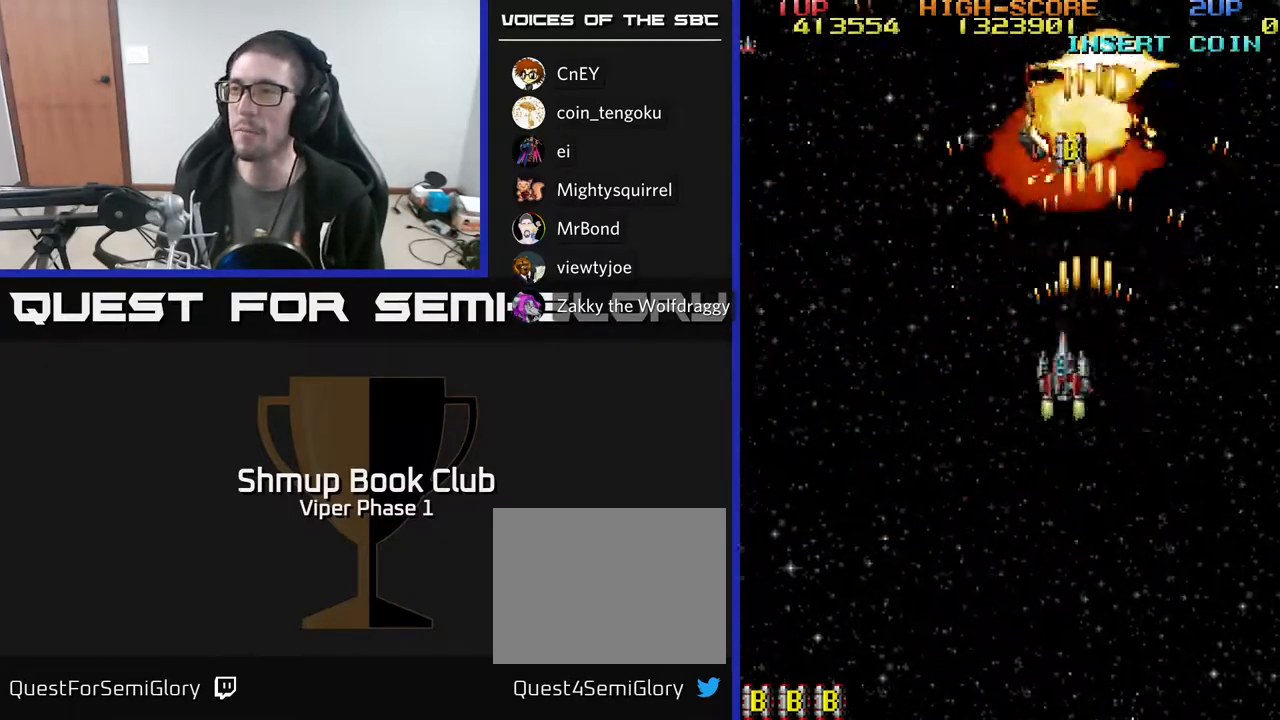
{"buttons": ["A", "DPAD_UP", "DPAD_LEFT"], "left_stick": "center", "events": [[17, "DPAD_UP", "up"], [133, "DPAD_DOWN", "down"], [400, "DPAD_DOWN", "up"], [500, "DPAD_UP", "down"]]}
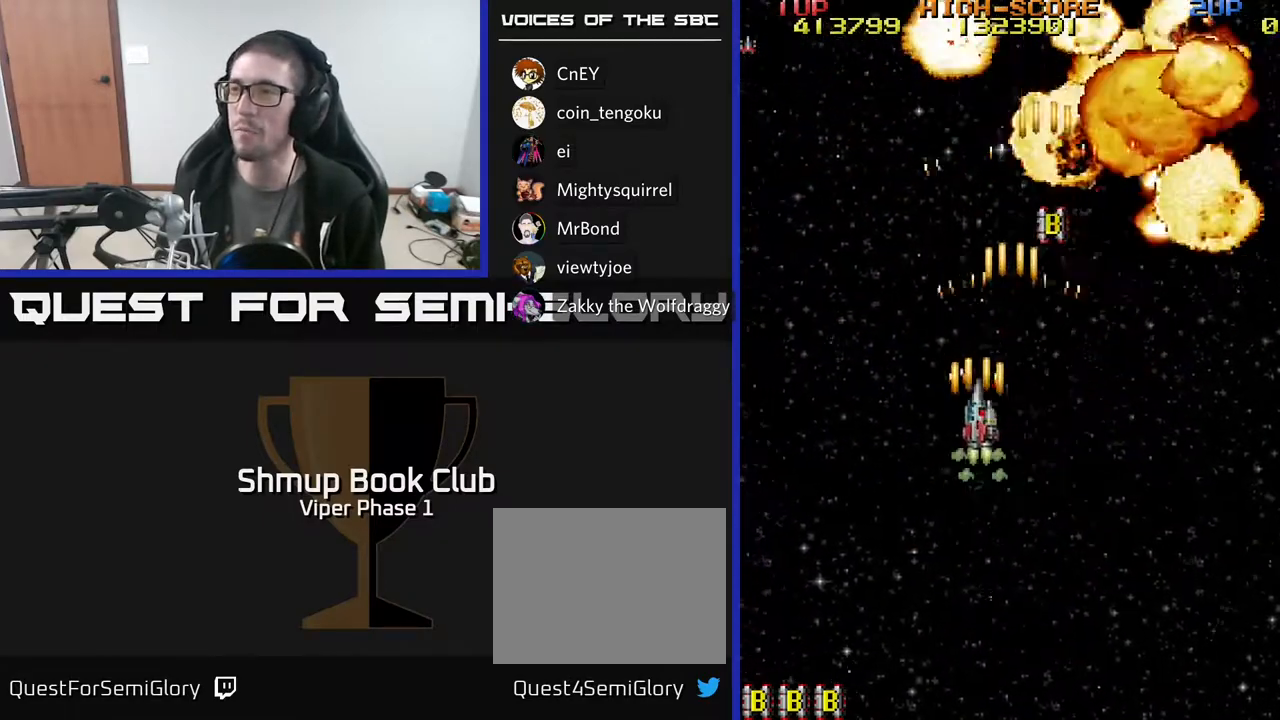
{"buttons": ["A", "DPAD_UP"], "left_stick": "center", "events": [[17, "DPAD_LEFT", "up"]]}
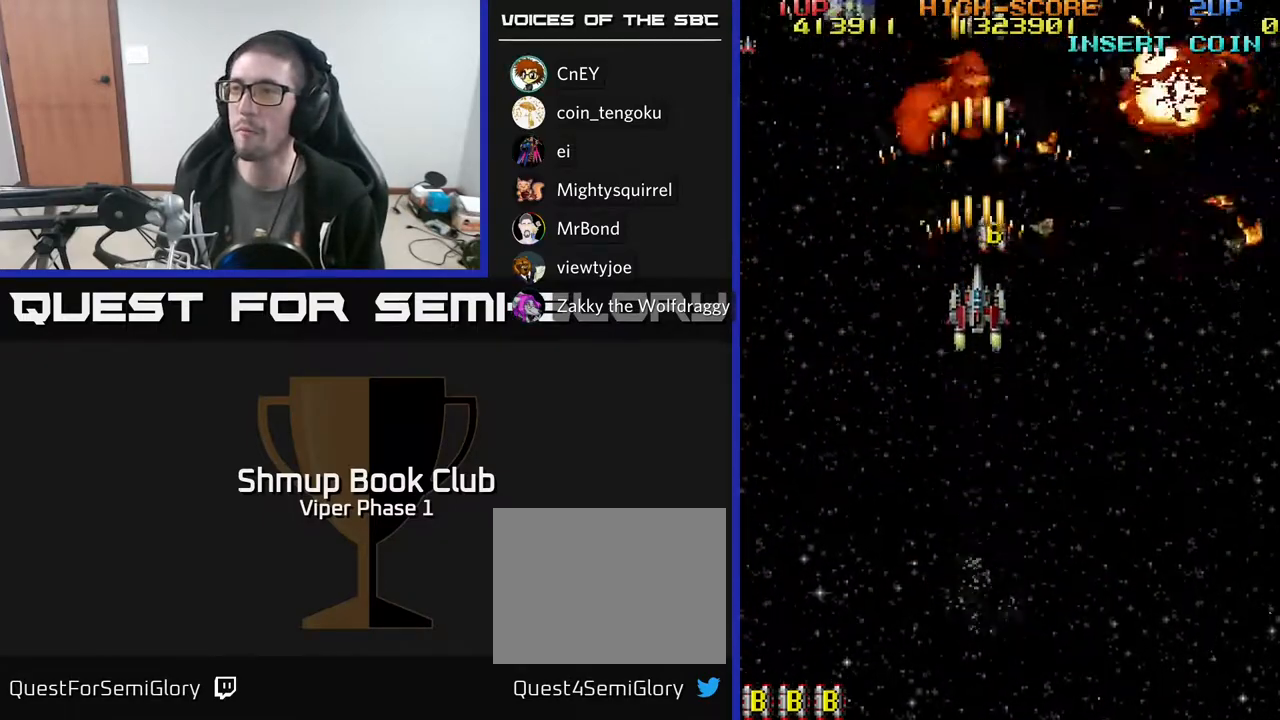
{"buttons": ["A", "DPAD_DOWN"], "left_stick": "center", "events": [[217, "DPAD_RIGHT", "down"], [233, "DPAD_UP", "up"], [267, "DPAD_DOWN", "down"], [383, "DPAD_RIGHT", "up"]]}
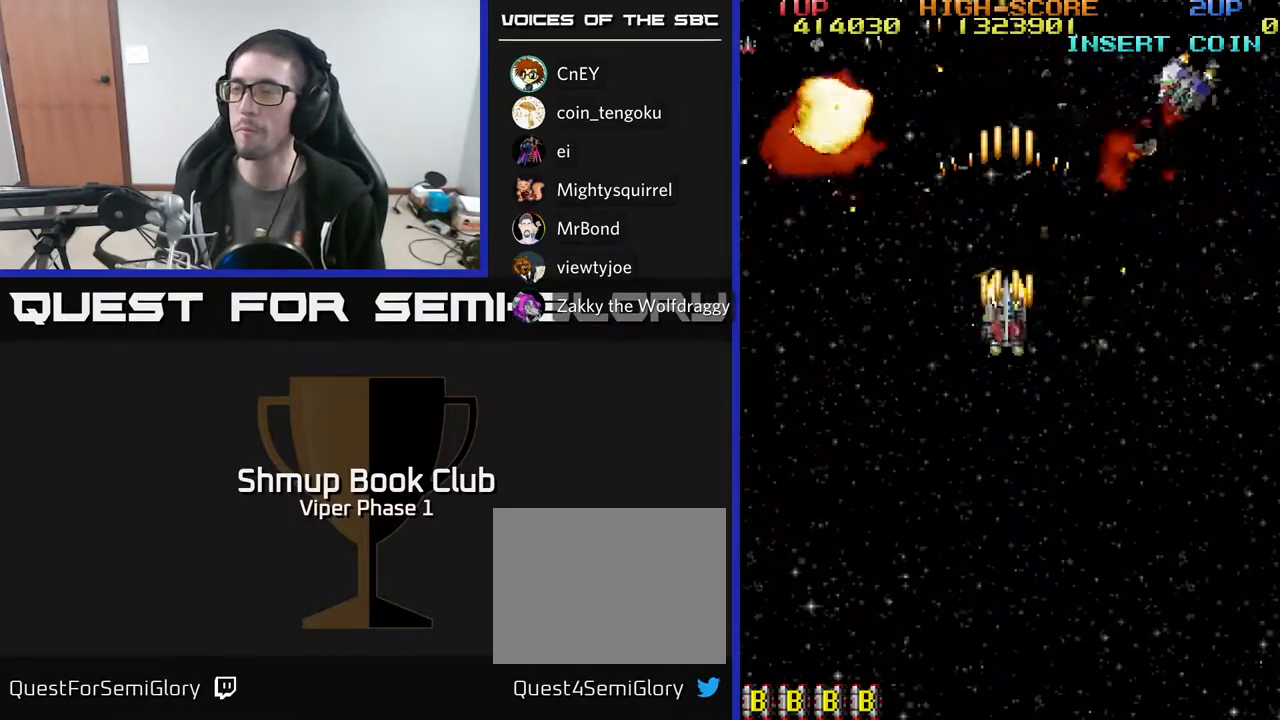
{"buttons": ["A", "DPAD_DOWN"], "left_stick": "center", "events": []}
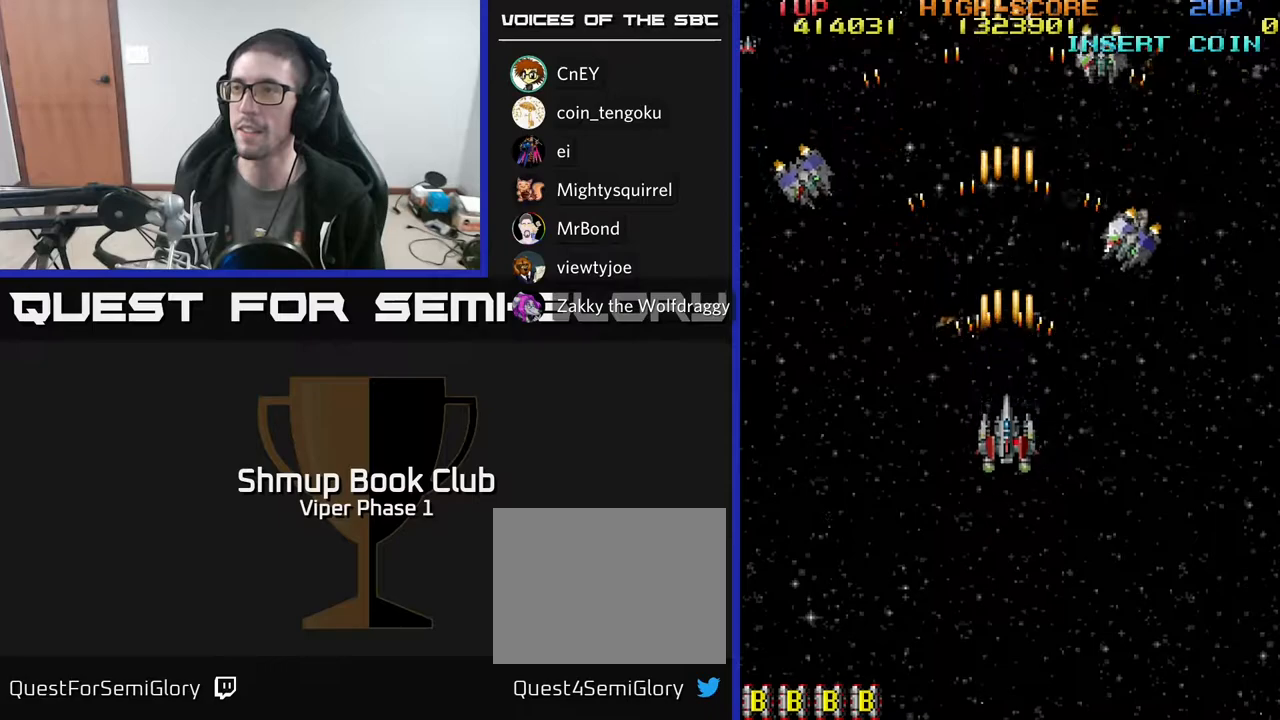
{"buttons": ["A", "DPAD_DOWN", "DPAD_LEFT"], "left_stick": "center", "events": [[333, "DPAD_LEFT", "down"]]}
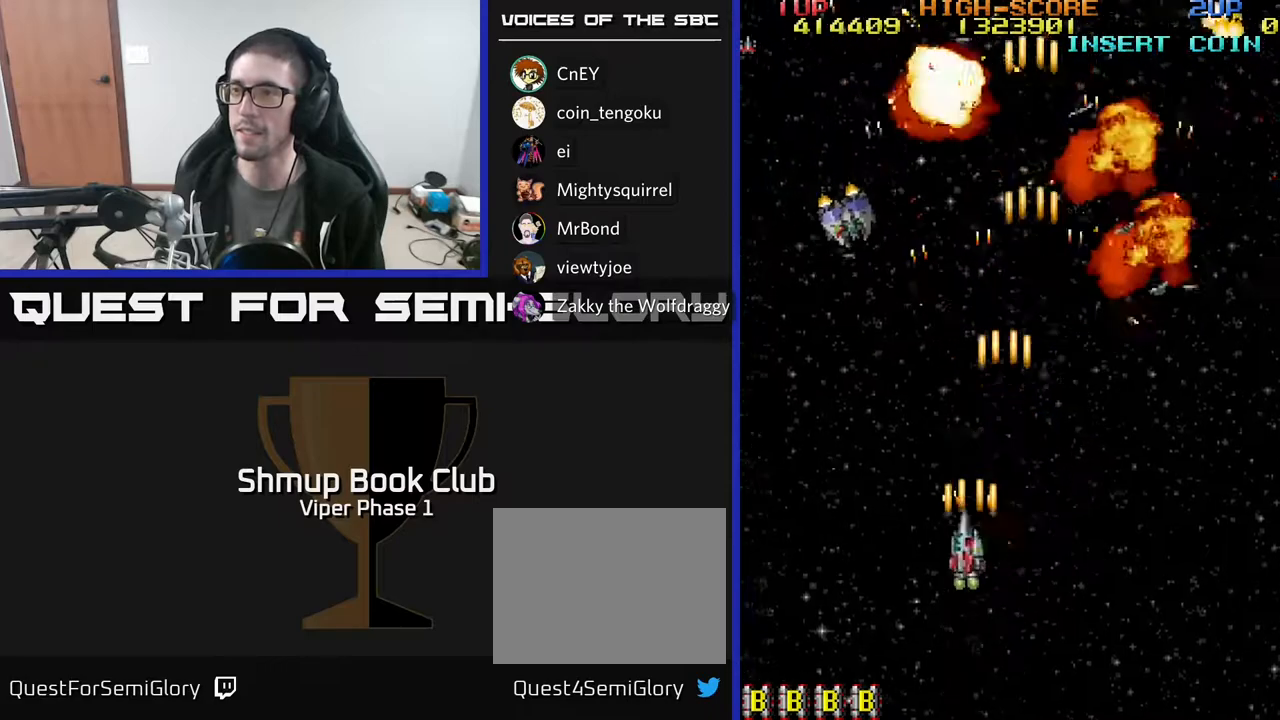
{"buttons": ["A", "DPAD_RIGHT"], "left_stick": "center", "events": [[83, "DPAD_LEFT", "up"], [150, "DPAD_RIGHT", "down"], [283, "DPAD_DOWN", "up"]]}
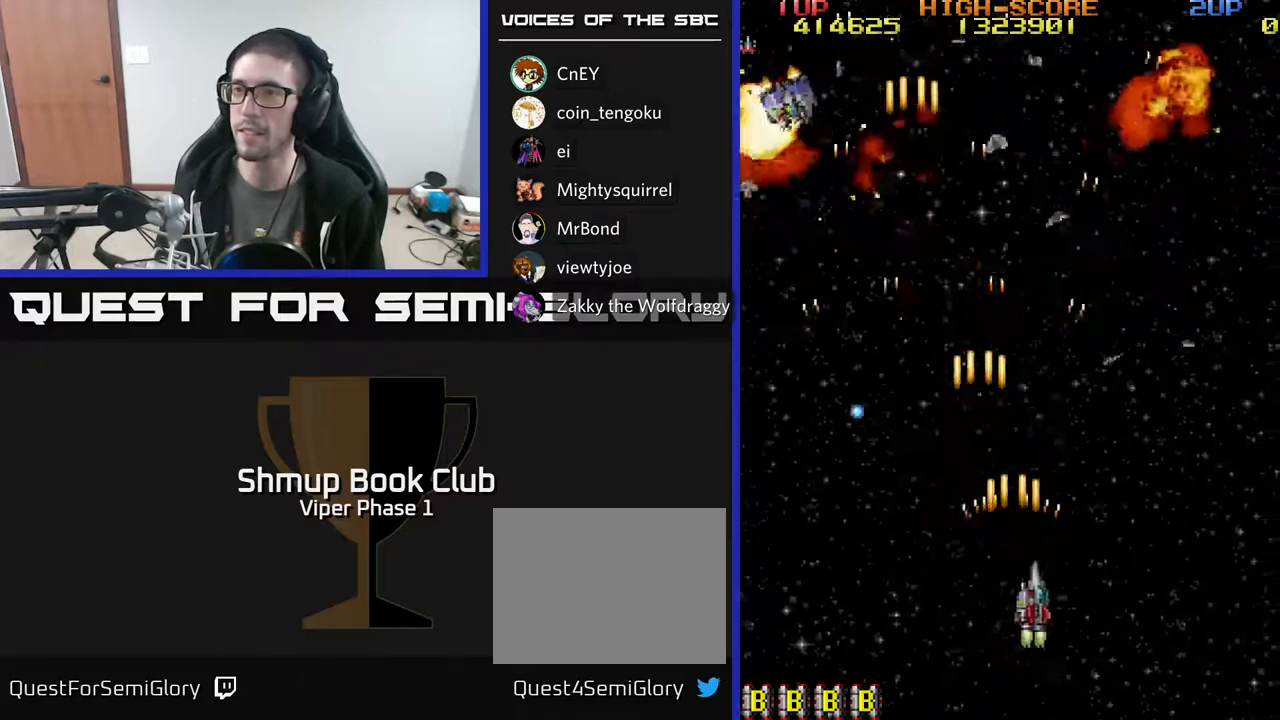
{"buttons": ["A", "DPAD_UP", "DPAD_LEFT"], "left_stick": "center", "events": [[317, "DPAD_RIGHT", "up"], [317, "DPAD_UP", "down"], [400, "DPAD_LEFT", "down"]]}
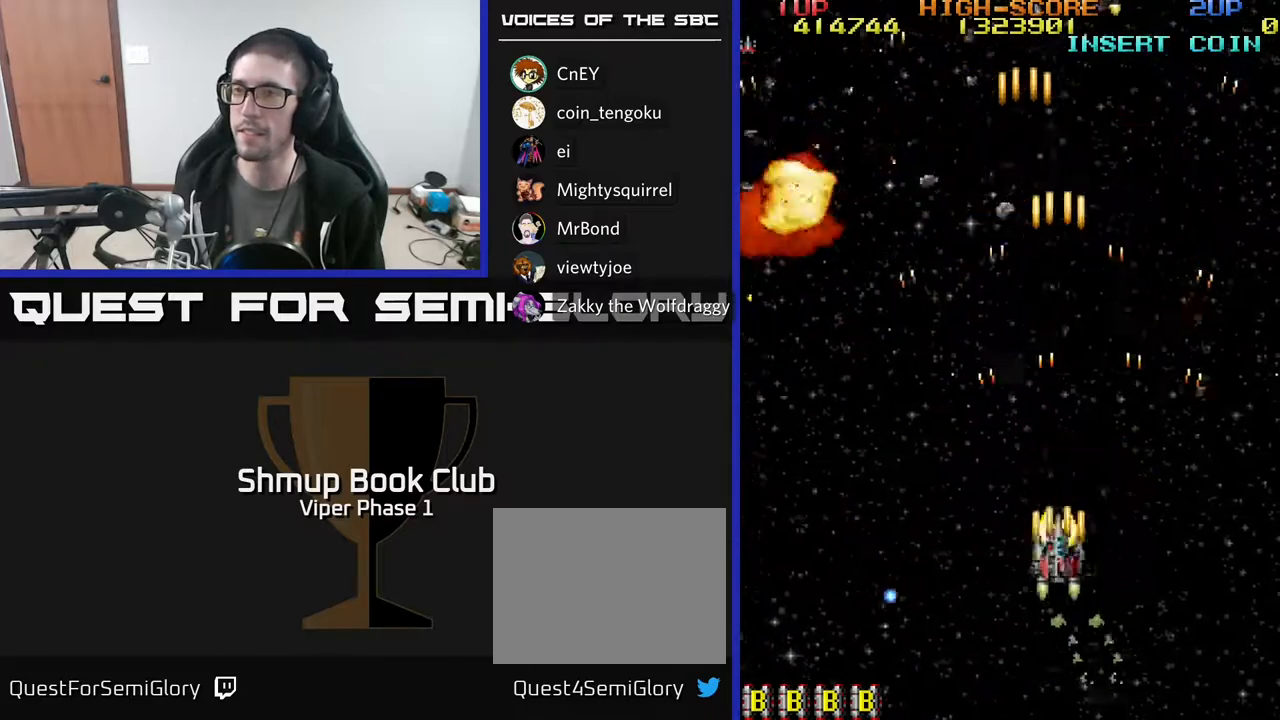
{"buttons": ["A", "DPAD_LEFT"], "left_stick": "center", "events": [[150, "DPAD_UP", "up"]]}
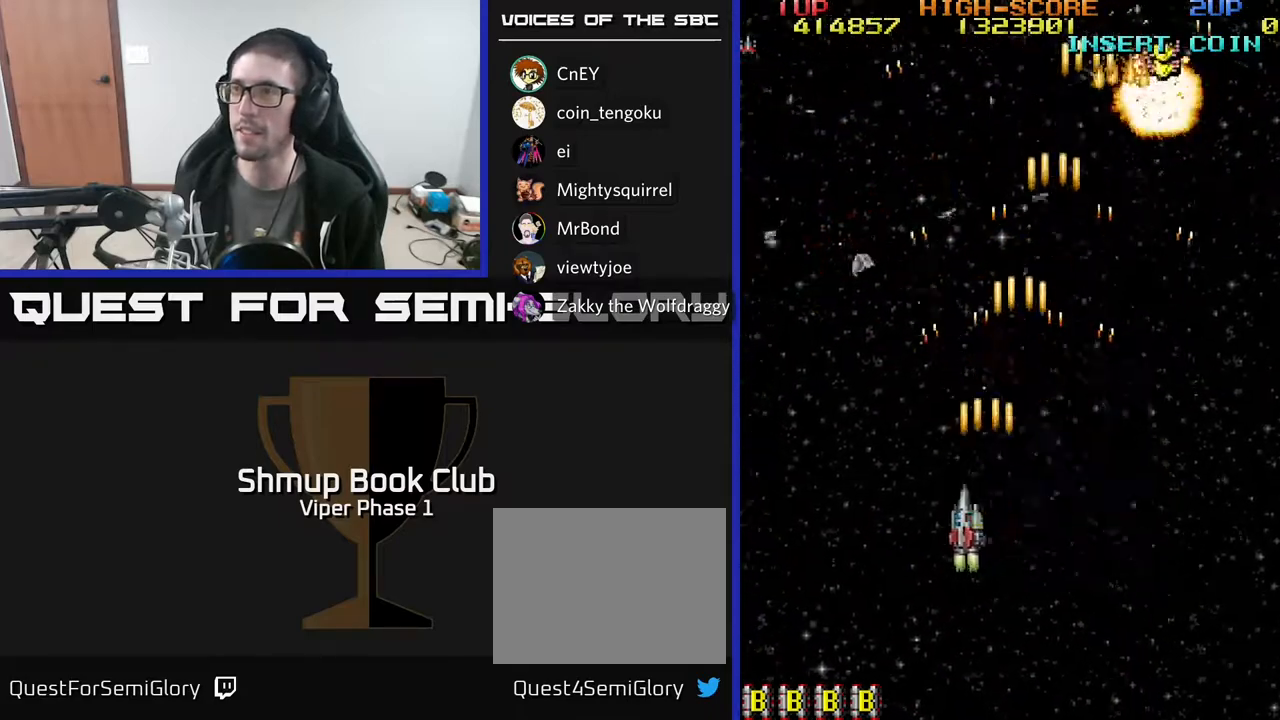
{"buttons": ["A", "DPAD_UP", "DPAD_RIGHT"], "left_stick": "center", "events": [[50, "DPAD_DOWN", "down"], [50, "DPAD_LEFT", "up"], [267, "DPAD_DOWN", "up"], [267, "DPAD_LEFT", "down"], [367, "DPAD_UP", "down"], [383, "DPAD_LEFT", "up"], [417, "DPAD_RIGHT", "down"]]}
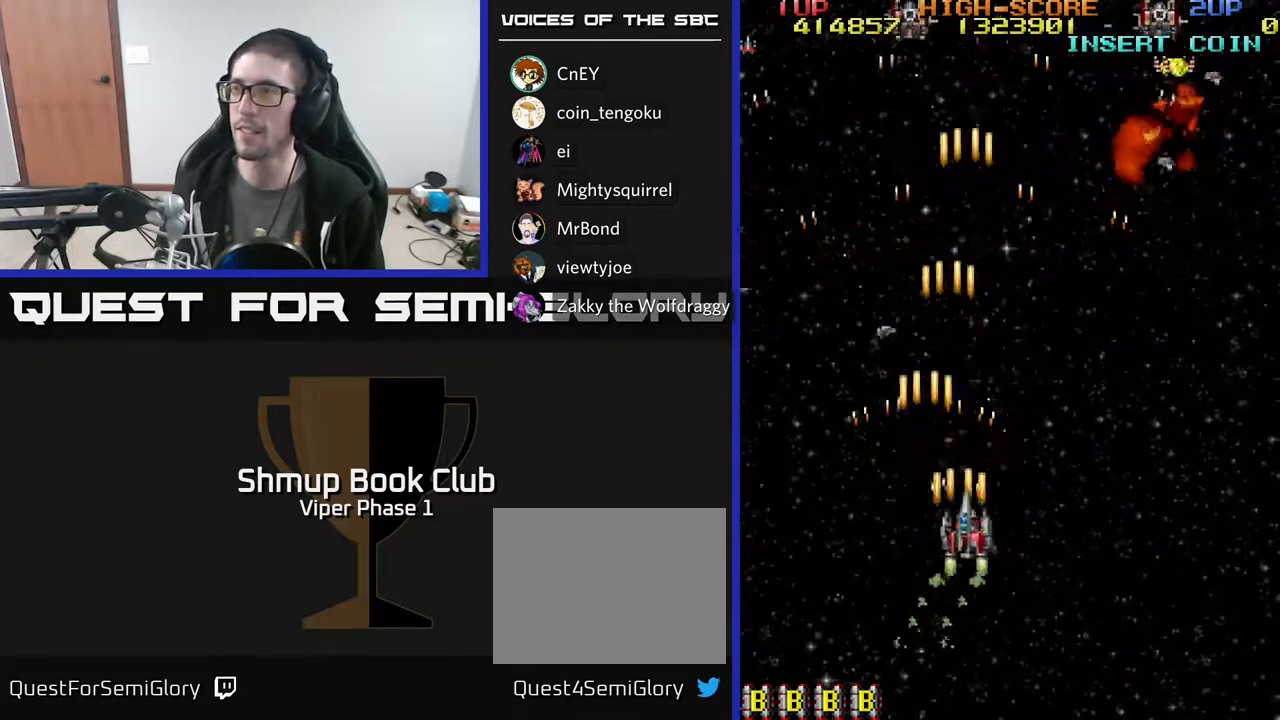
{"buttons": ["A", "DPAD_UP", "DPAD_RIGHT"], "left_stick": "center", "events": []}
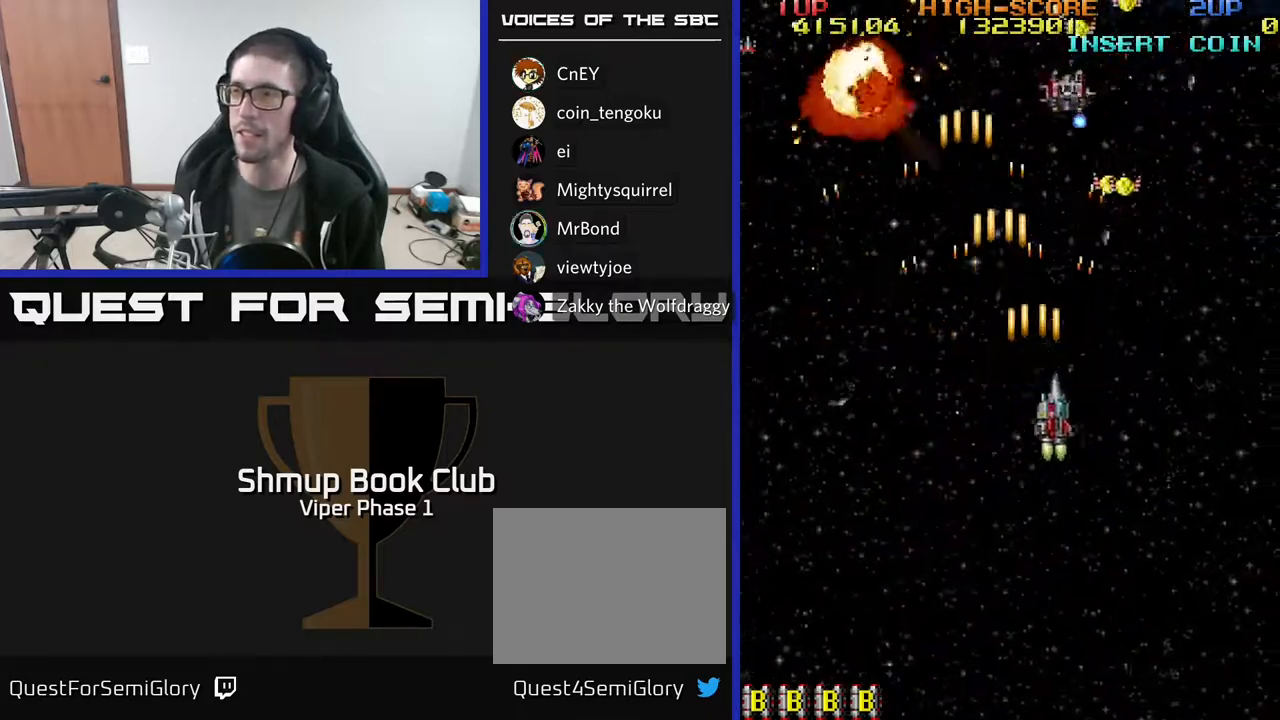
{"buttons": ["A", "DPAD_LEFT"], "left_stick": "center", "events": [[400, "DPAD_RIGHT", "up"], [450, "DPAD_LEFT", "down"], [500, "DPAD_UP", "up"]]}
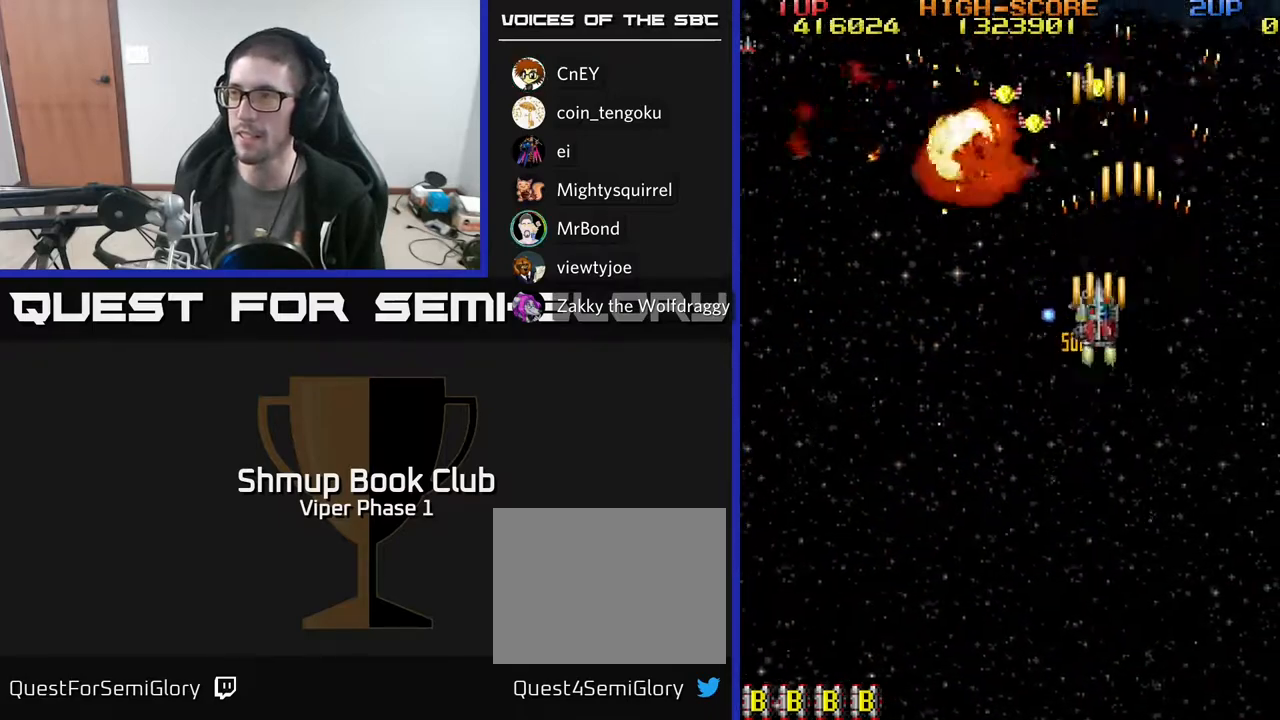
{"buttons": ["A", "DPAD_UP"], "left_stick": "center"}
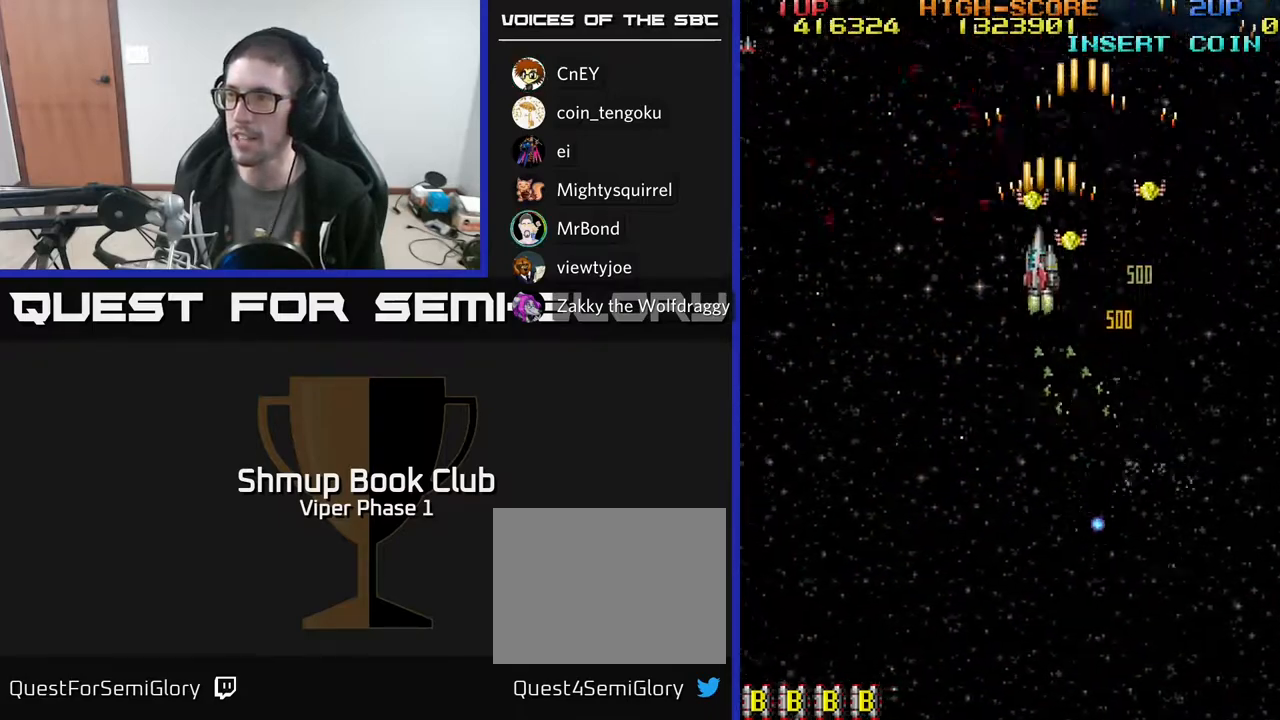
{"buttons": ["A", "DPAD_DOWN", "DPAD_RIGHT"], "left_stick": "center", "events": [[200, "DPAD_UP", "up"], [217, "DPAD_RIGHT", "down"], [250, "DPAD_DOWN", "down"]]}